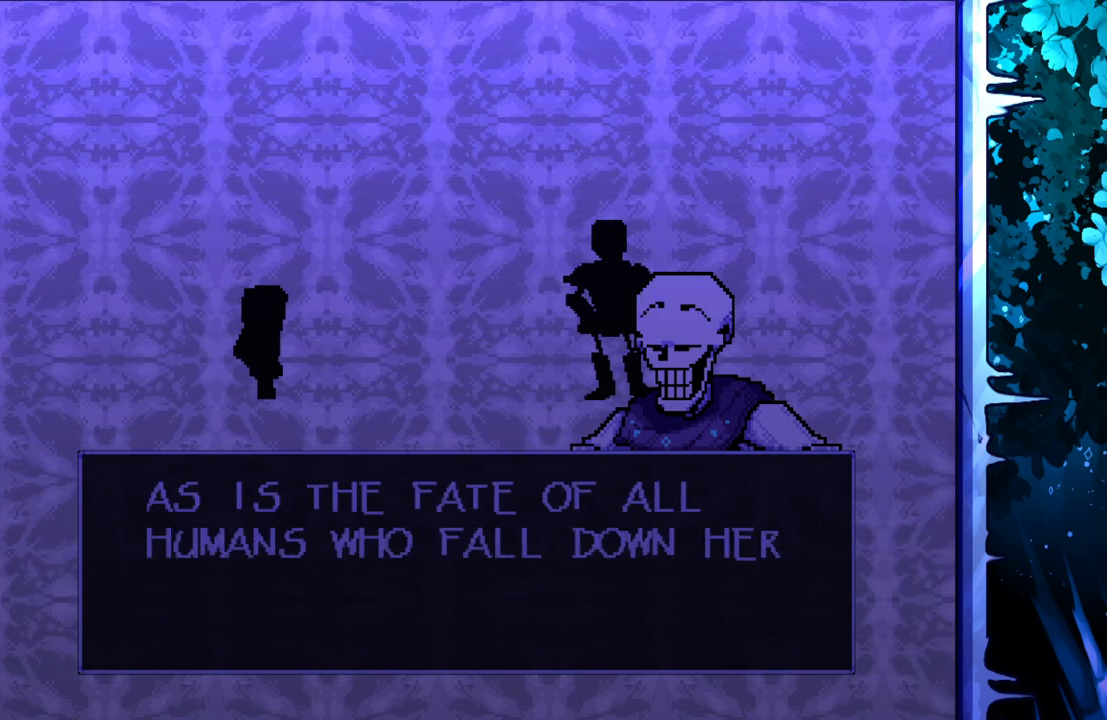
Gameplay with keyboard; each line is a JSON object with the keys held at the frame after it. "events" lists presses ("down") and releases ("up") of "c", "down", "left", "right", "up", "x" and "z" between this image and that frame as [ms after this image, input, new state], when the widget could be followed in between. No other keys are recorded. Mouse input is not recorded.
{"keys": [], "events": []}
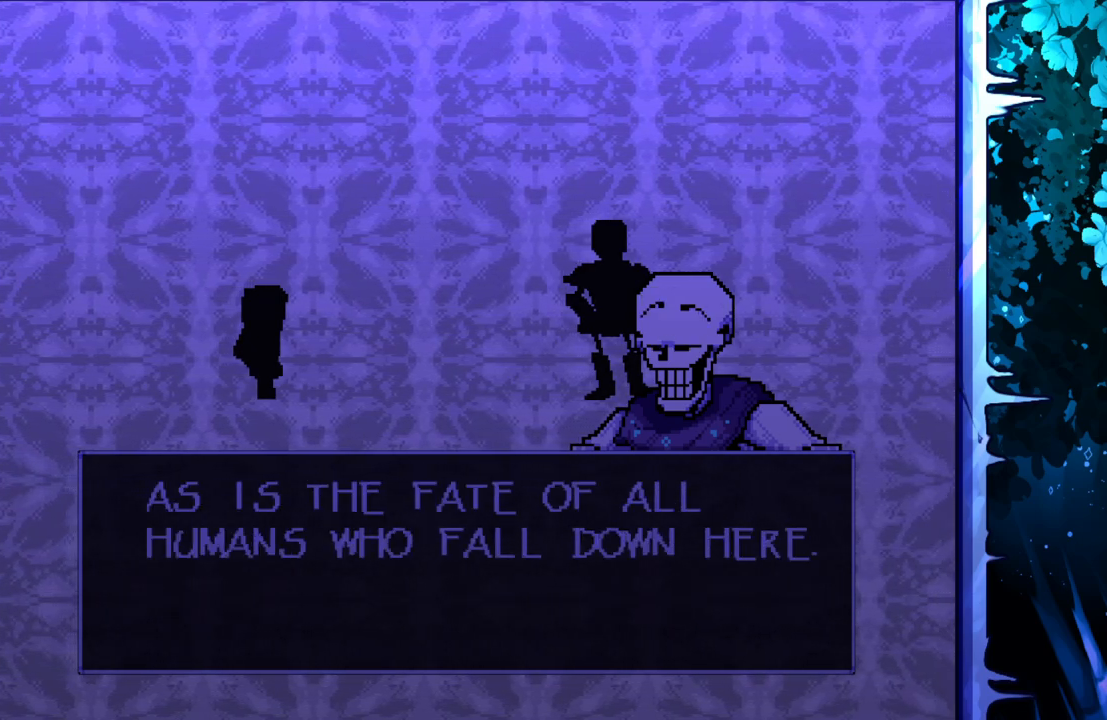
{"keys": [], "events": [[100, "z", "down"], [233, "z", "up"]]}
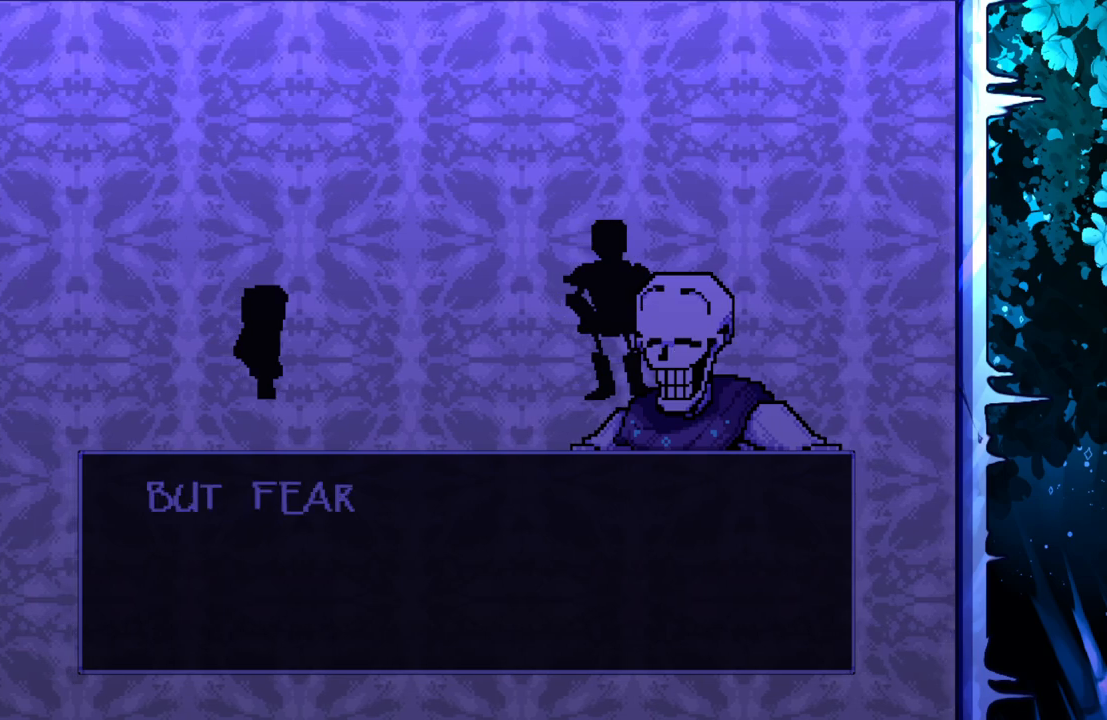
{"keys": [], "events": []}
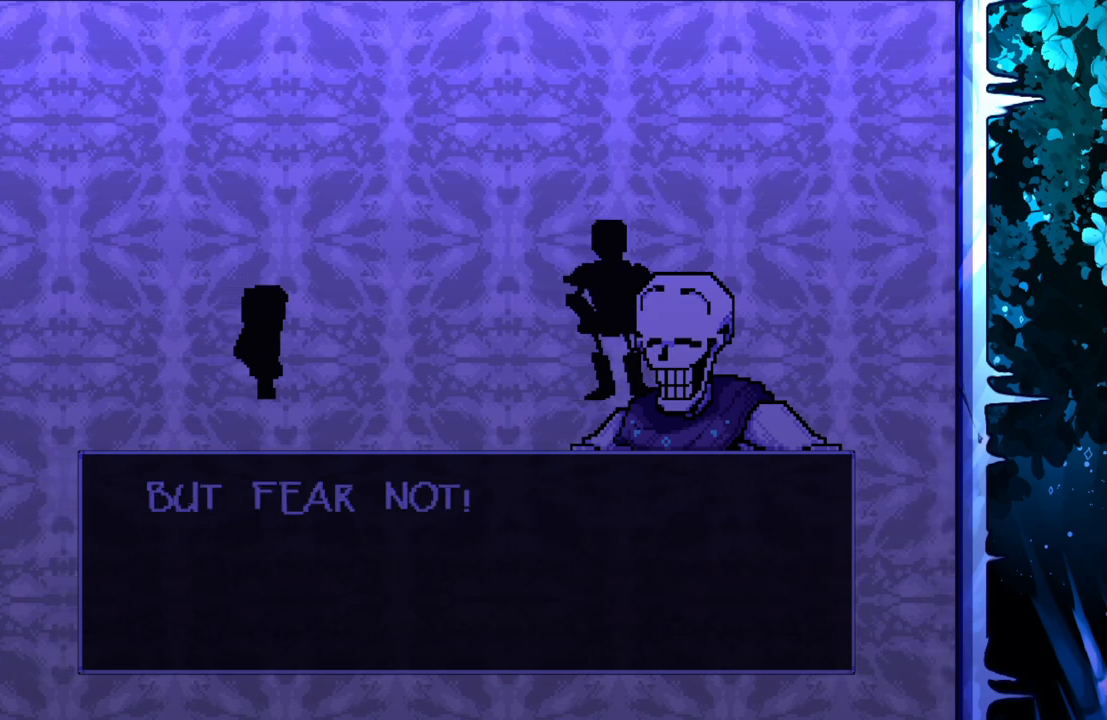
{"keys": [], "events": []}
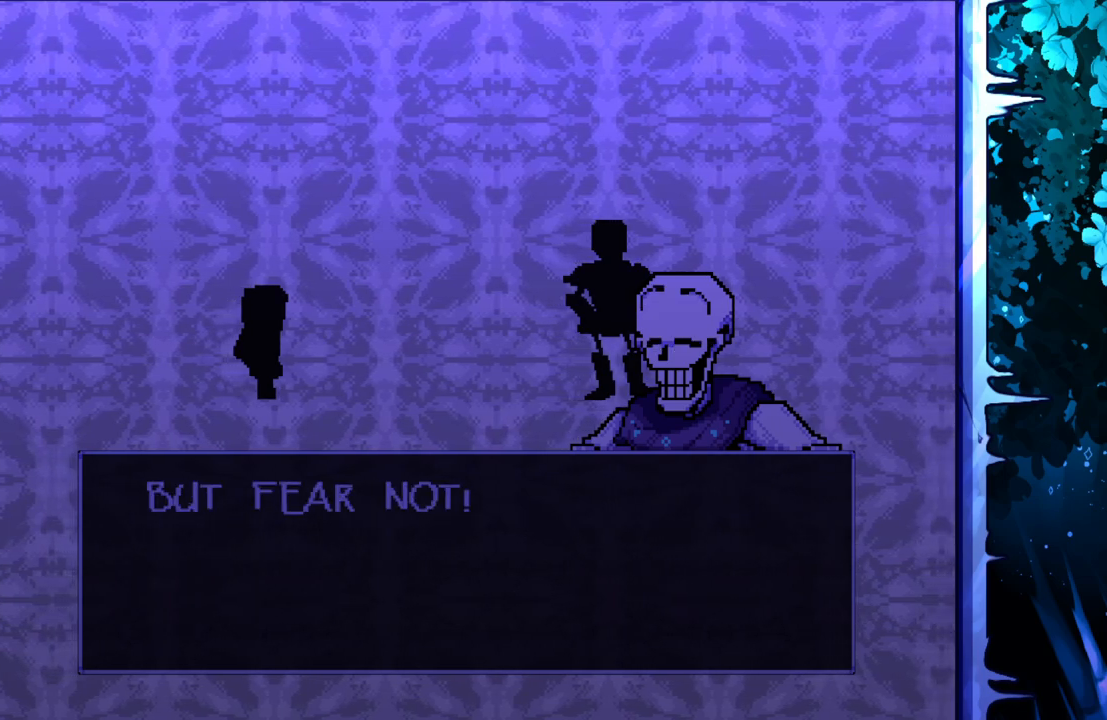
{"keys": [], "events": [[100, "z", "down"], [233, "z", "up"]]}
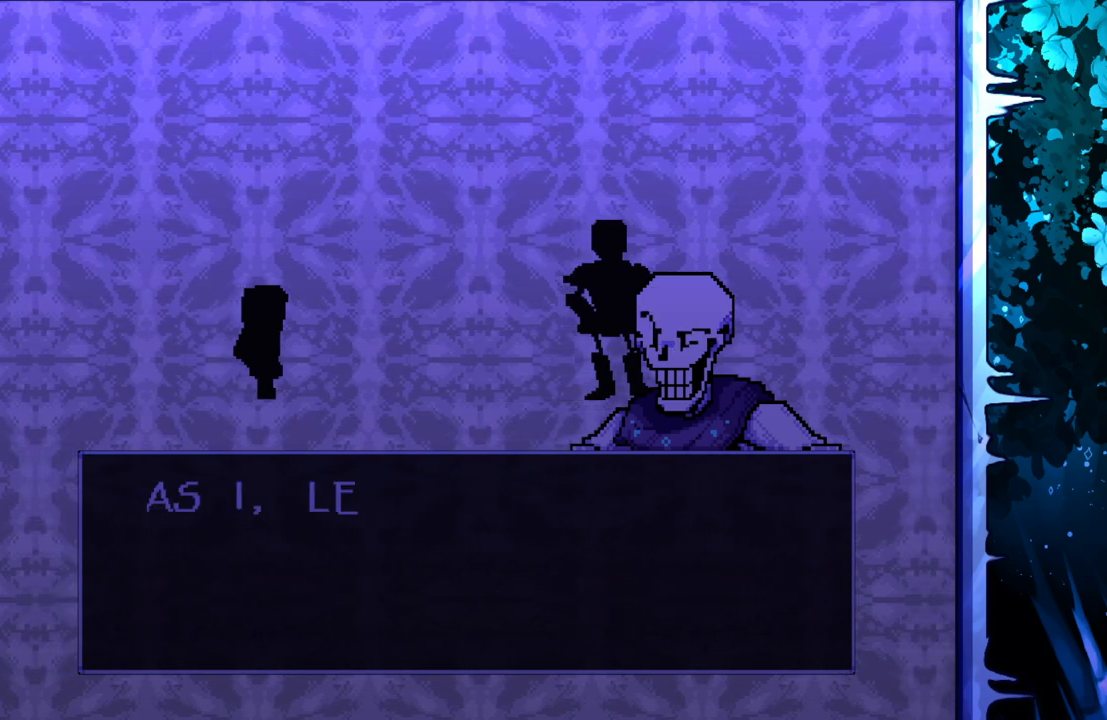
{"keys": [], "events": []}
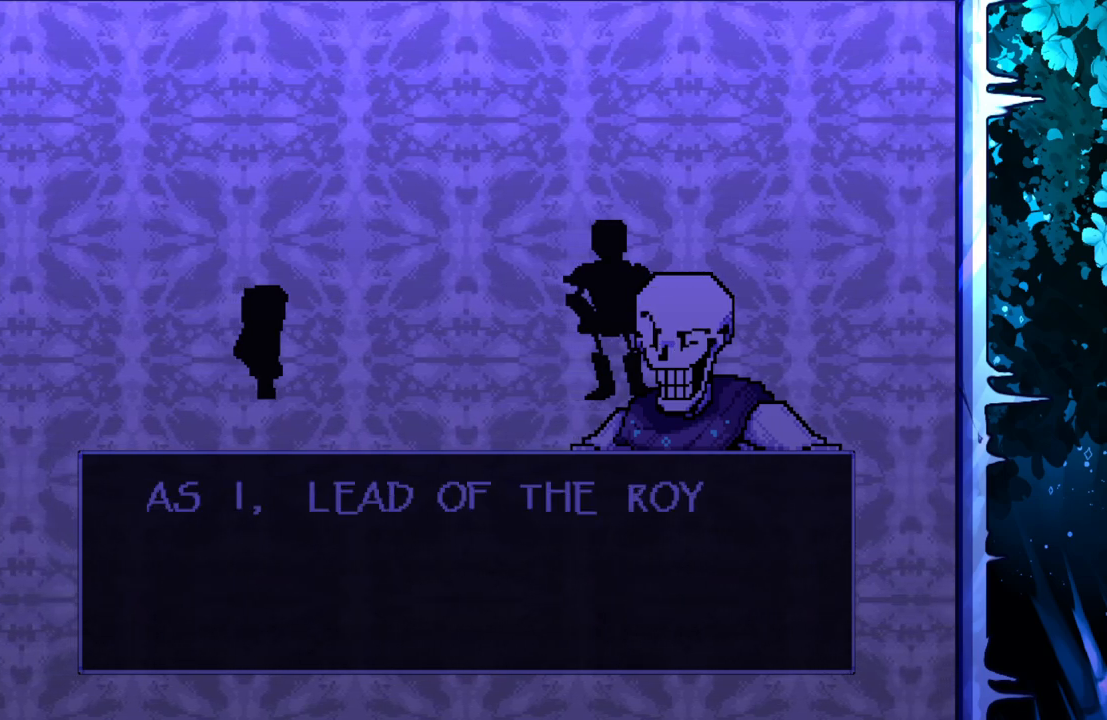
{"keys": [], "events": []}
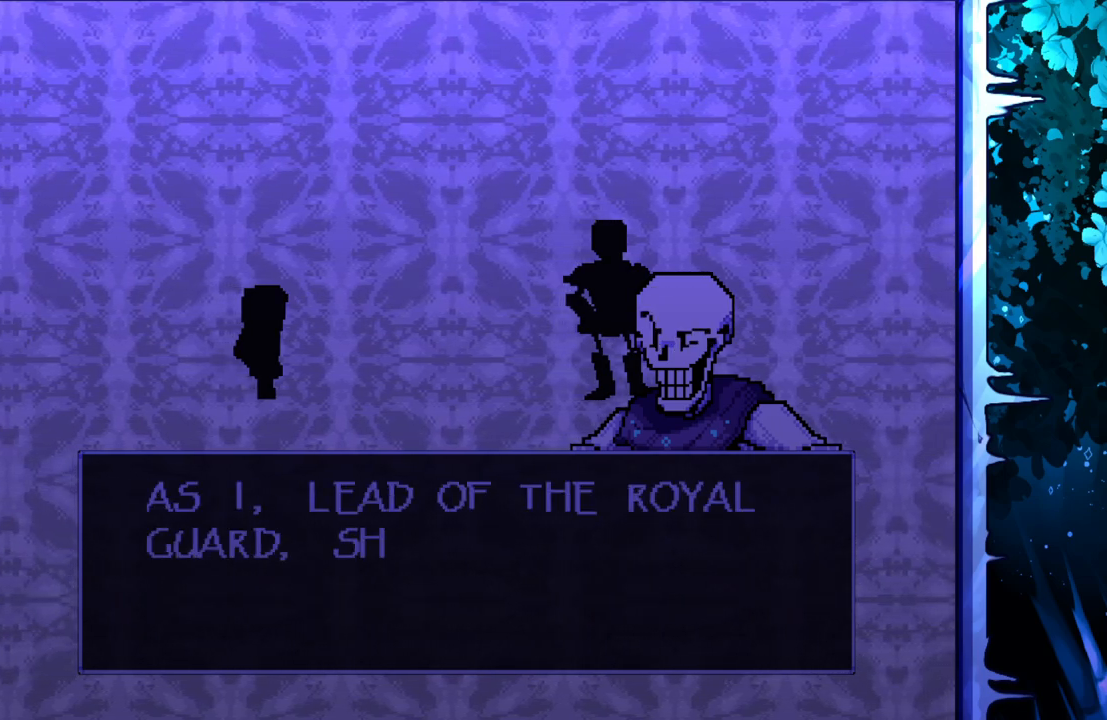
{"keys": [], "events": []}
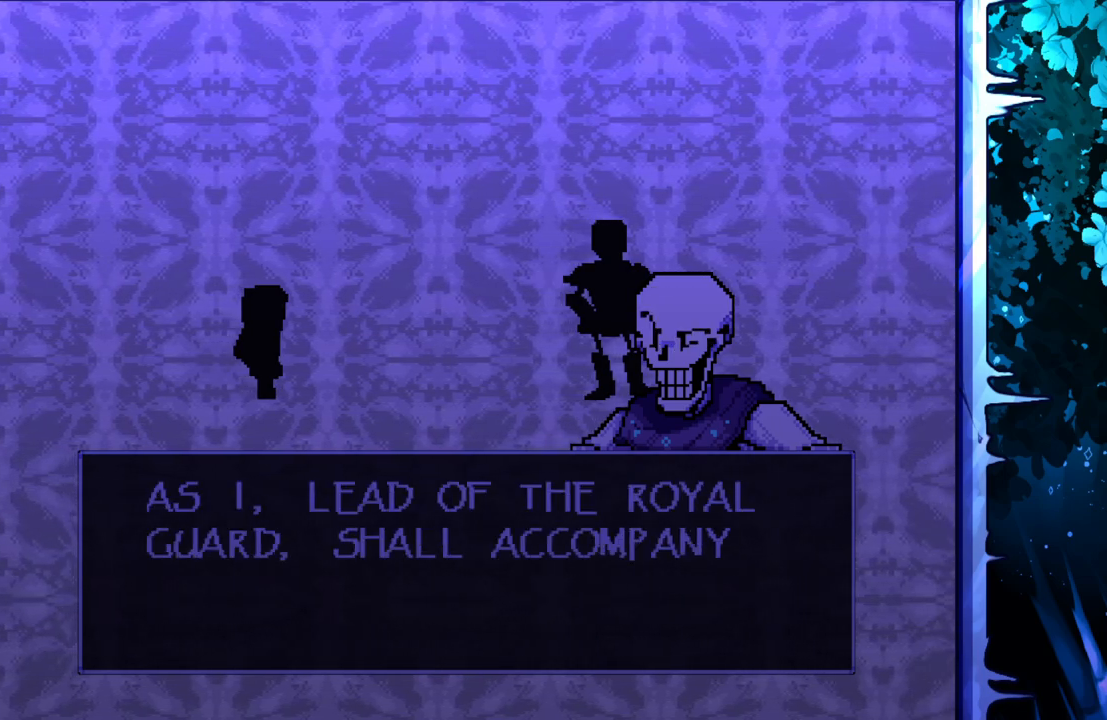
{"keys": [], "events": []}
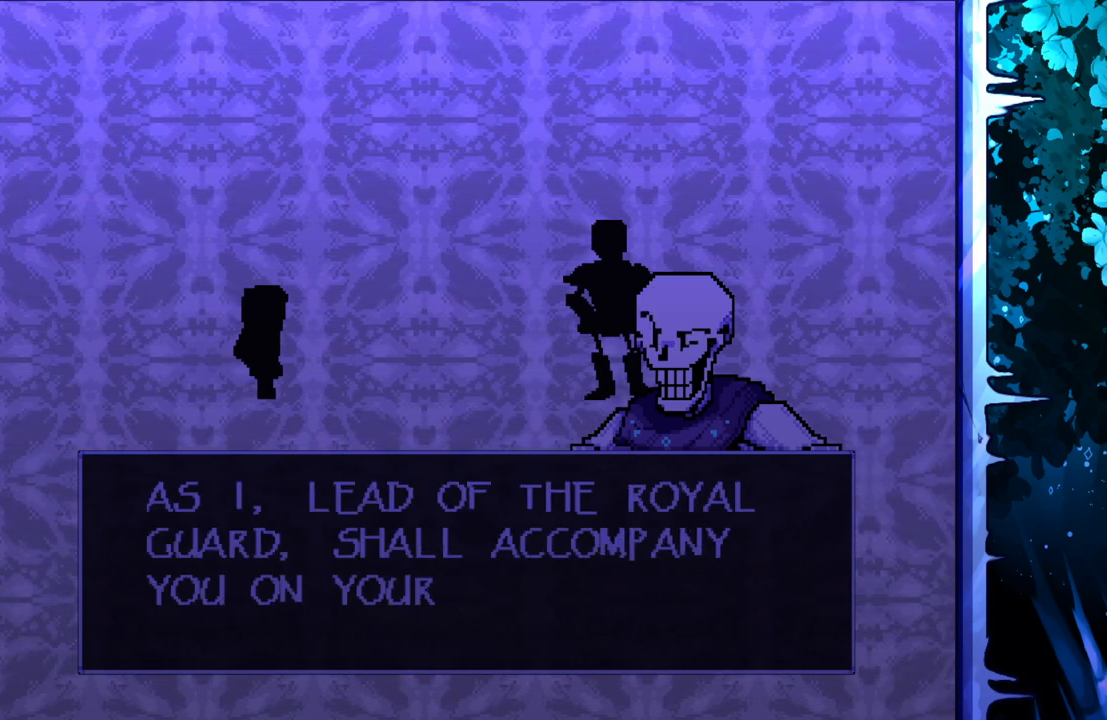
{"keys": [], "events": []}
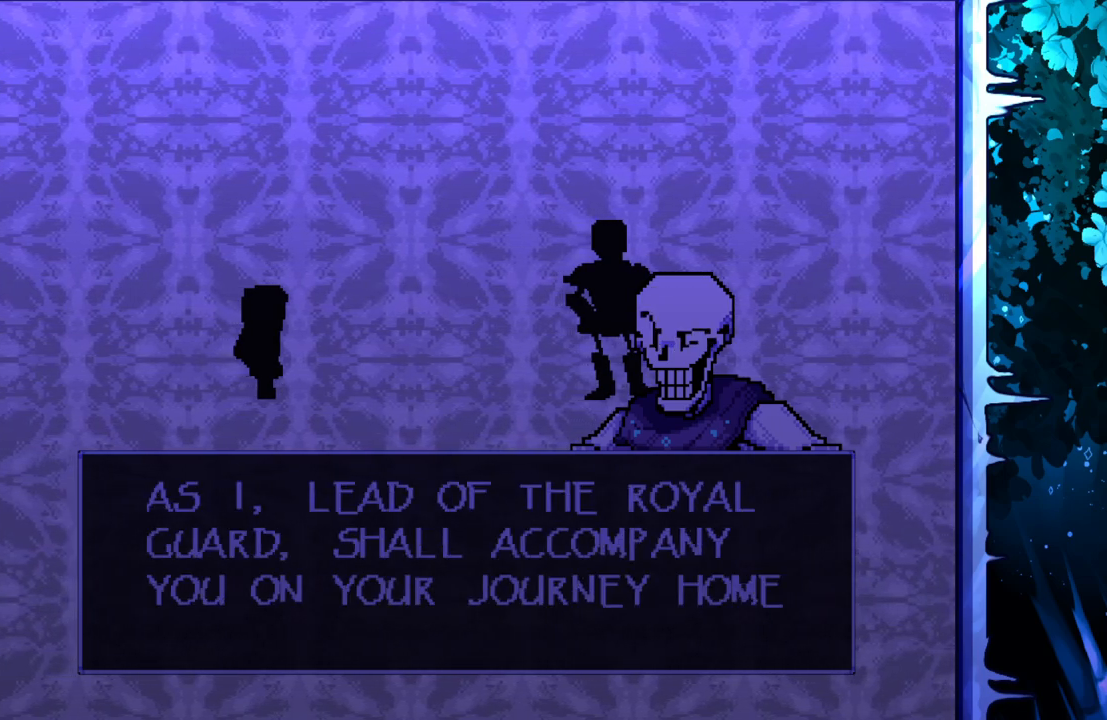
{"keys": ["z"], "events": [[433, "z", "down"]]}
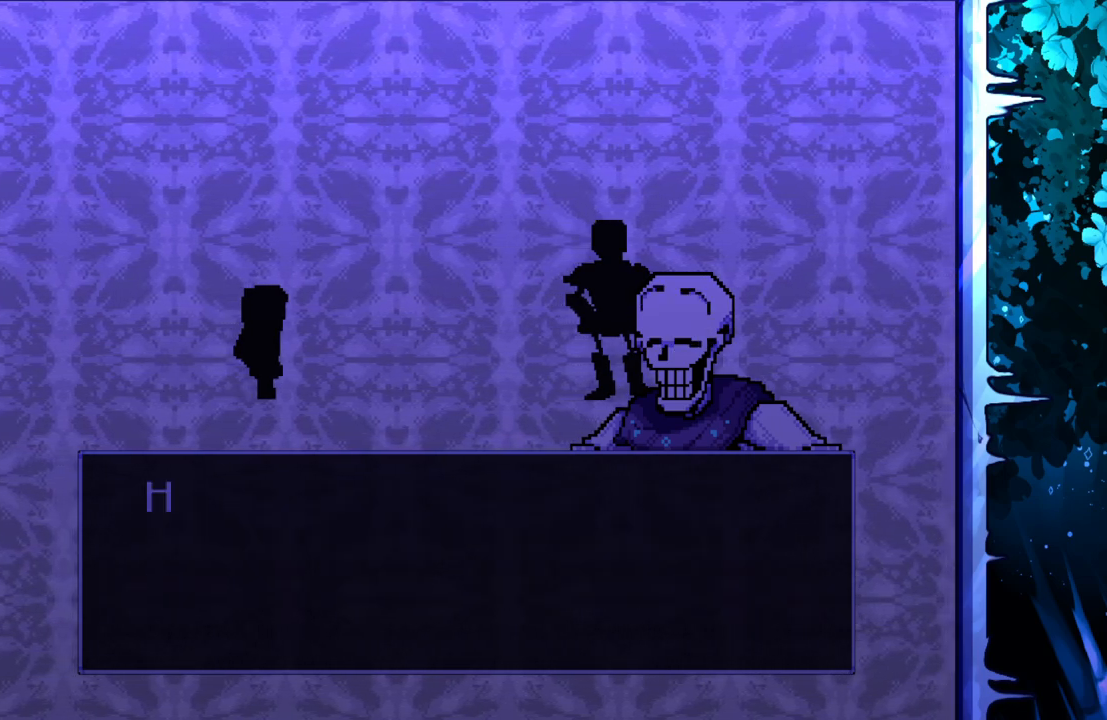
{"keys": [], "events": [[17, "z", "up"]]}
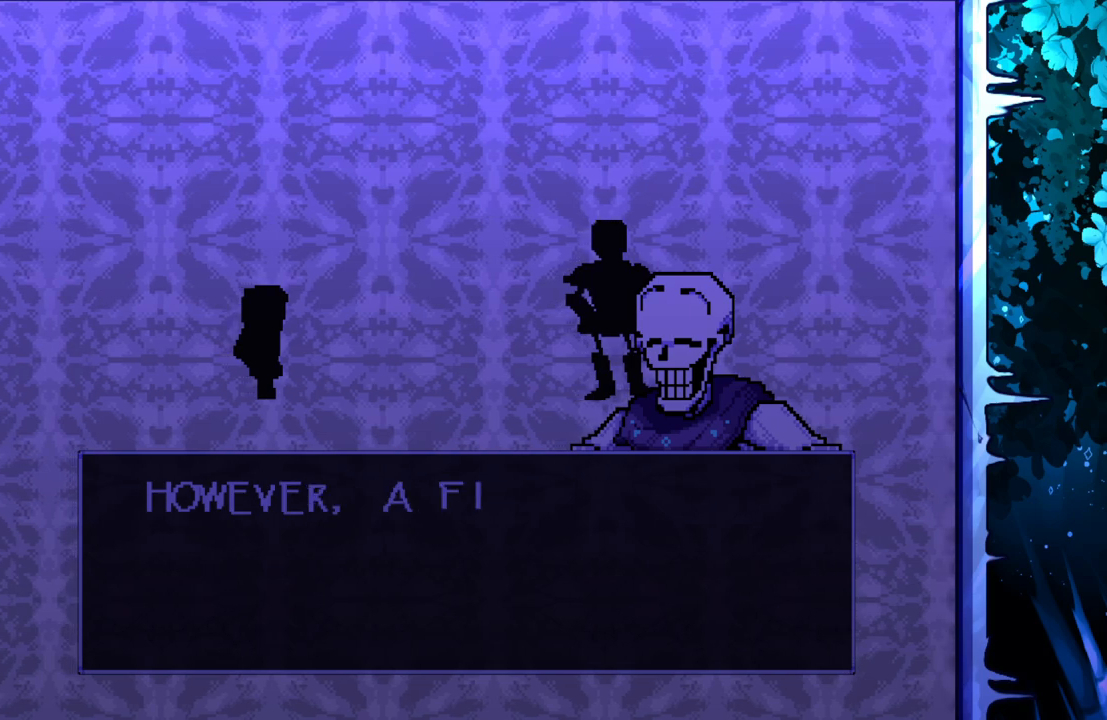
{"keys": [], "events": []}
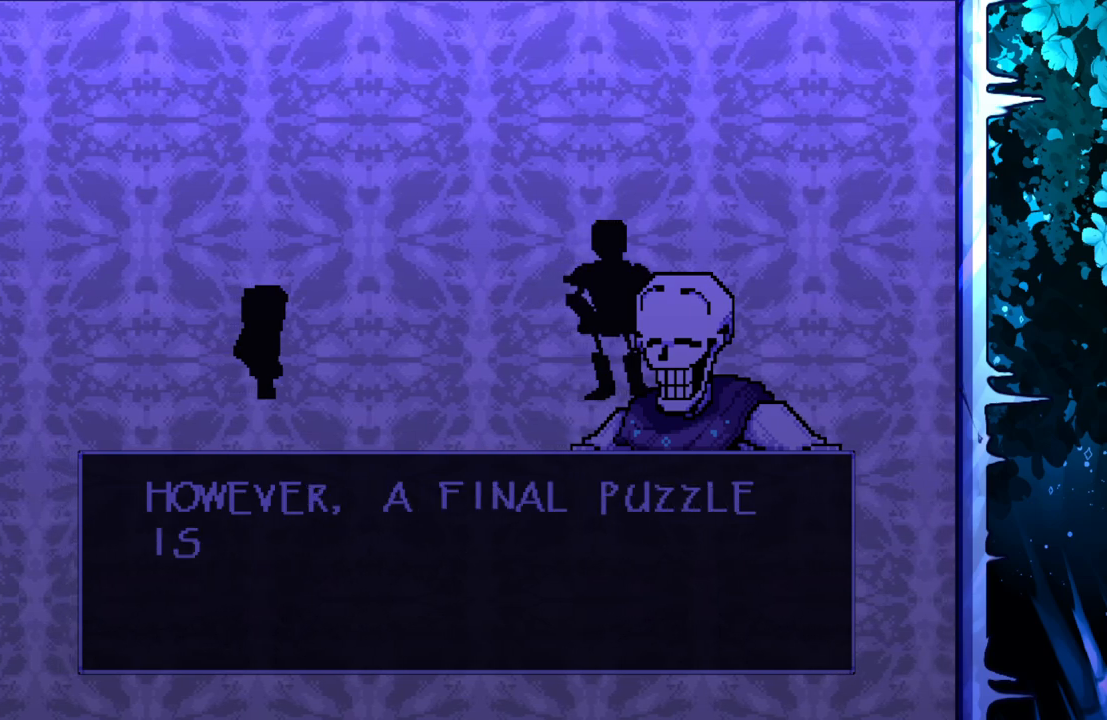
{"keys": [], "events": []}
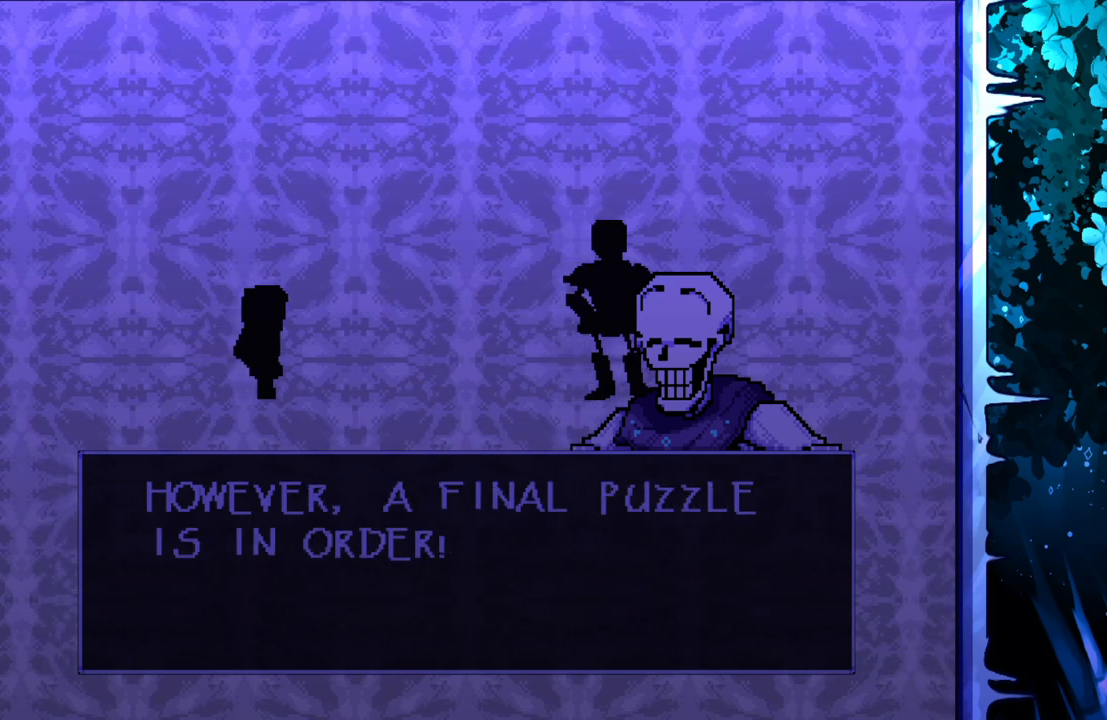
{"keys": ["z"], "events": [[33, "x", "down"], [267, "x", "up"], [483, "z", "down"]]}
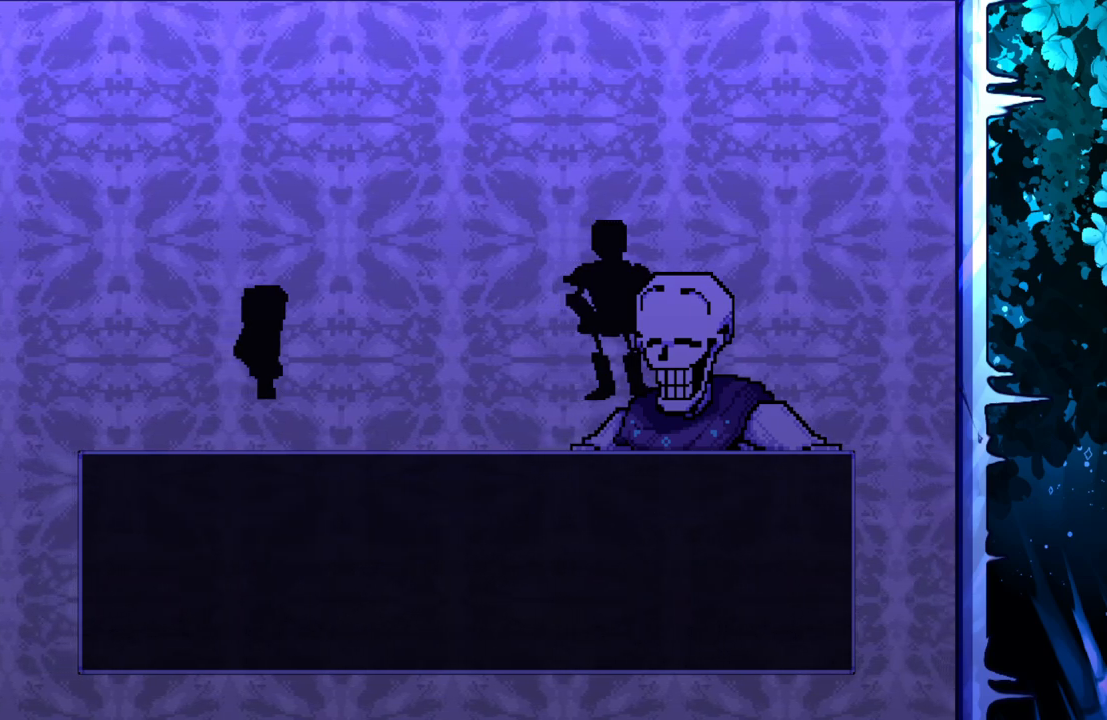
{"keys": [], "events": [[83, "z", "up"], [267, "x", "down"], [467, "x", "up"]]}
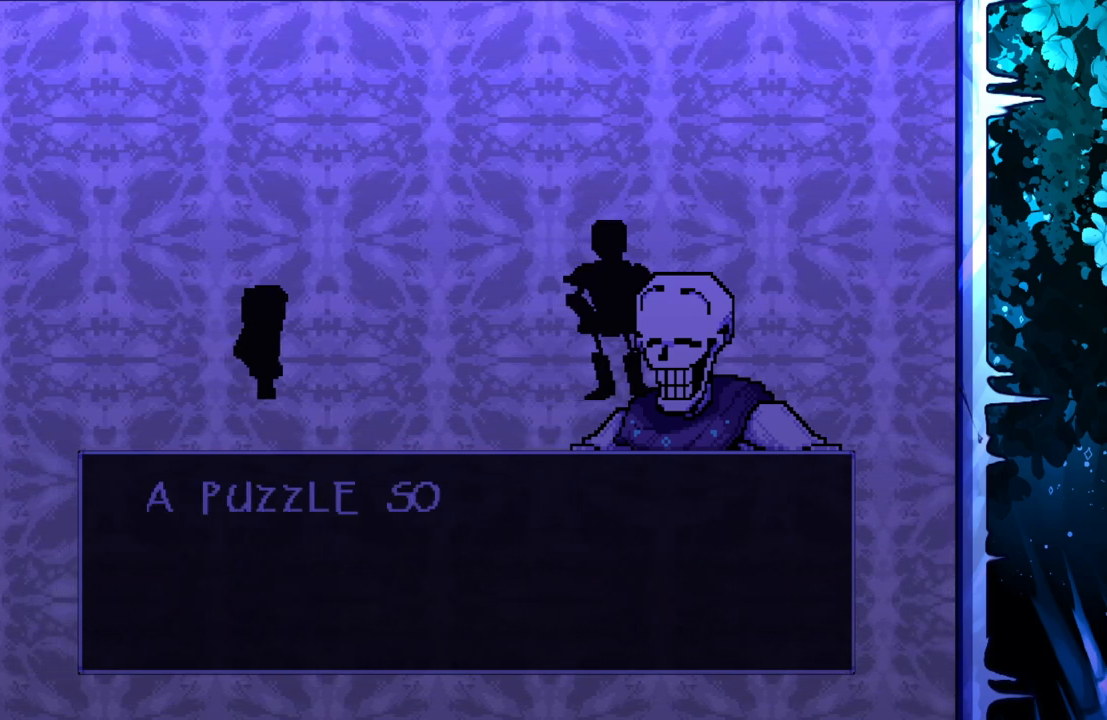
{"keys": [], "events": []}
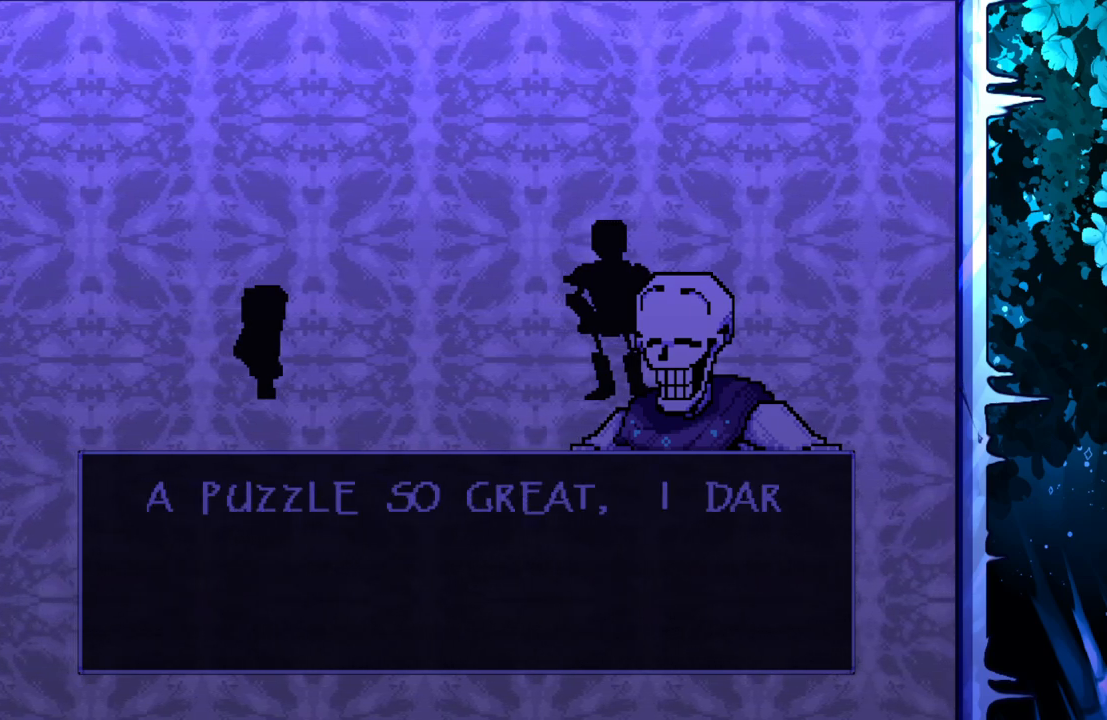
{"keys": [], "events": []}
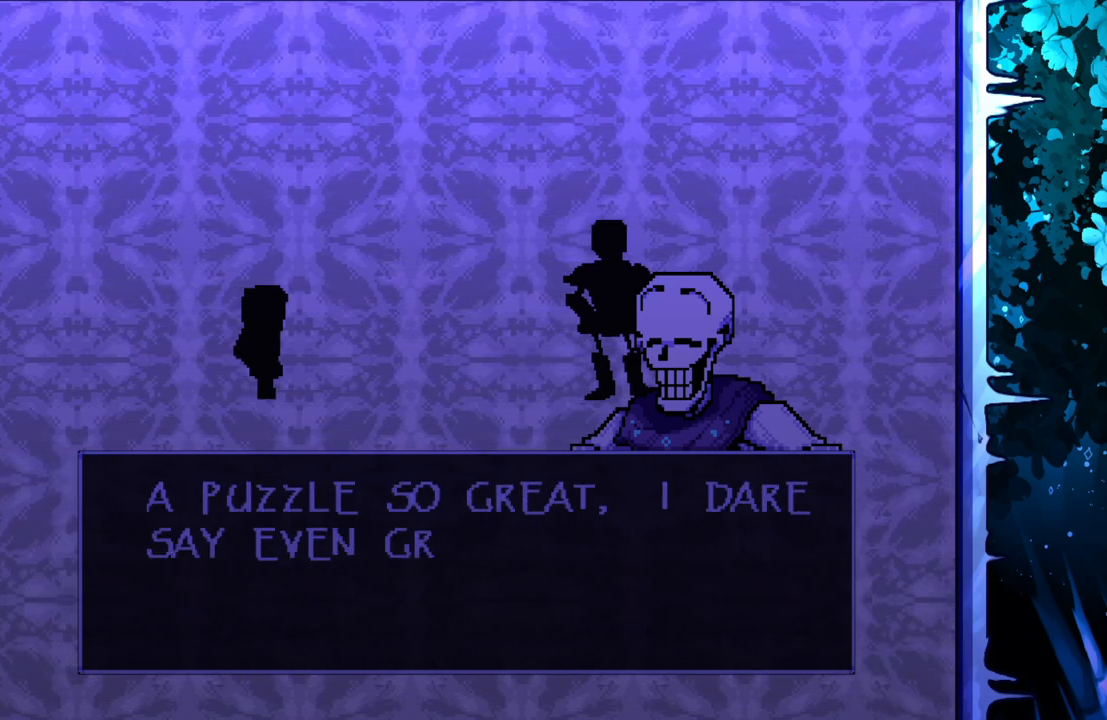
{"keys": [], "events": []}
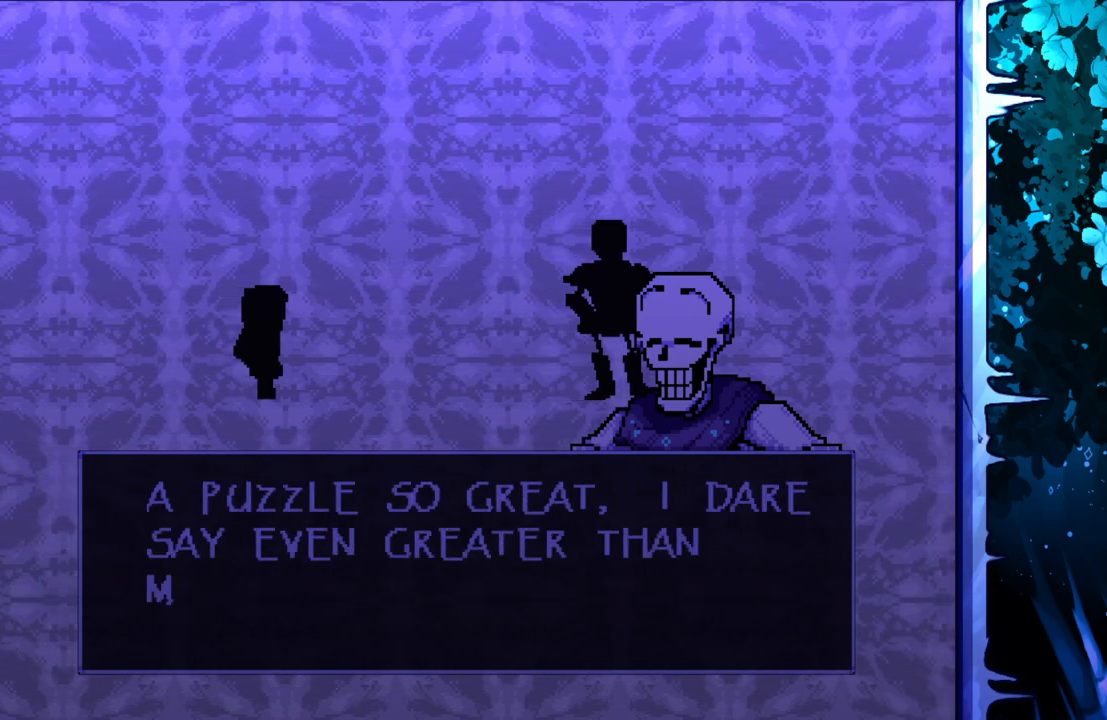
{"keys": [], "events": []}
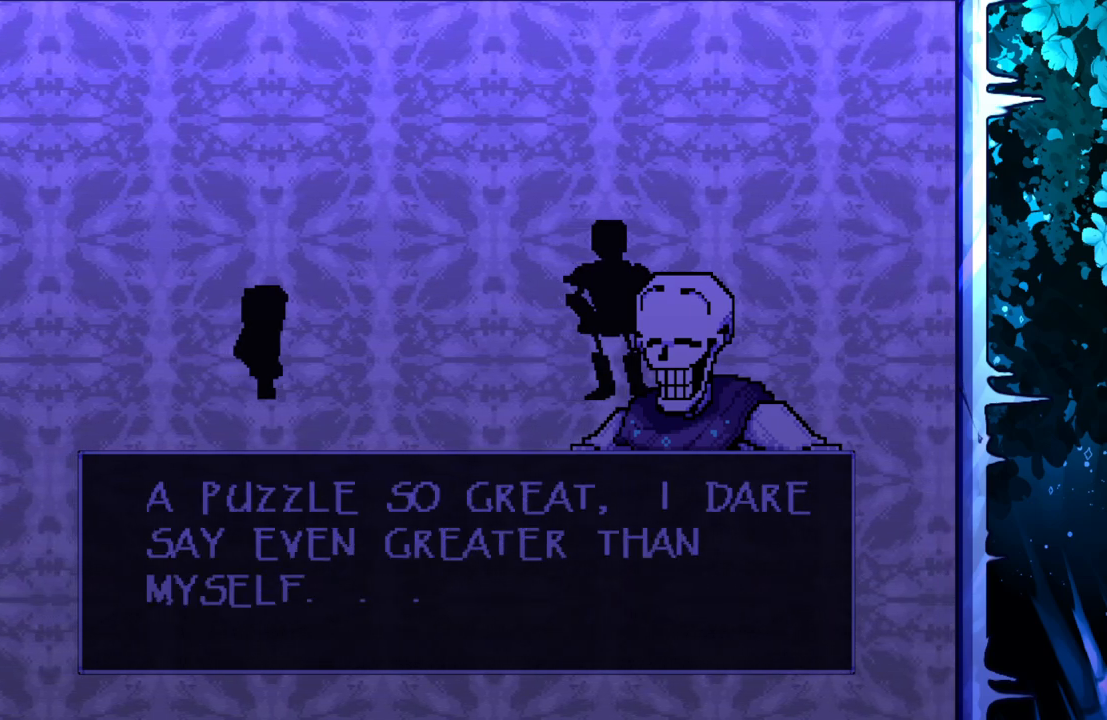
{"keys": [], "events": [[167, "z", "down"], [300, "z", "up"]]}
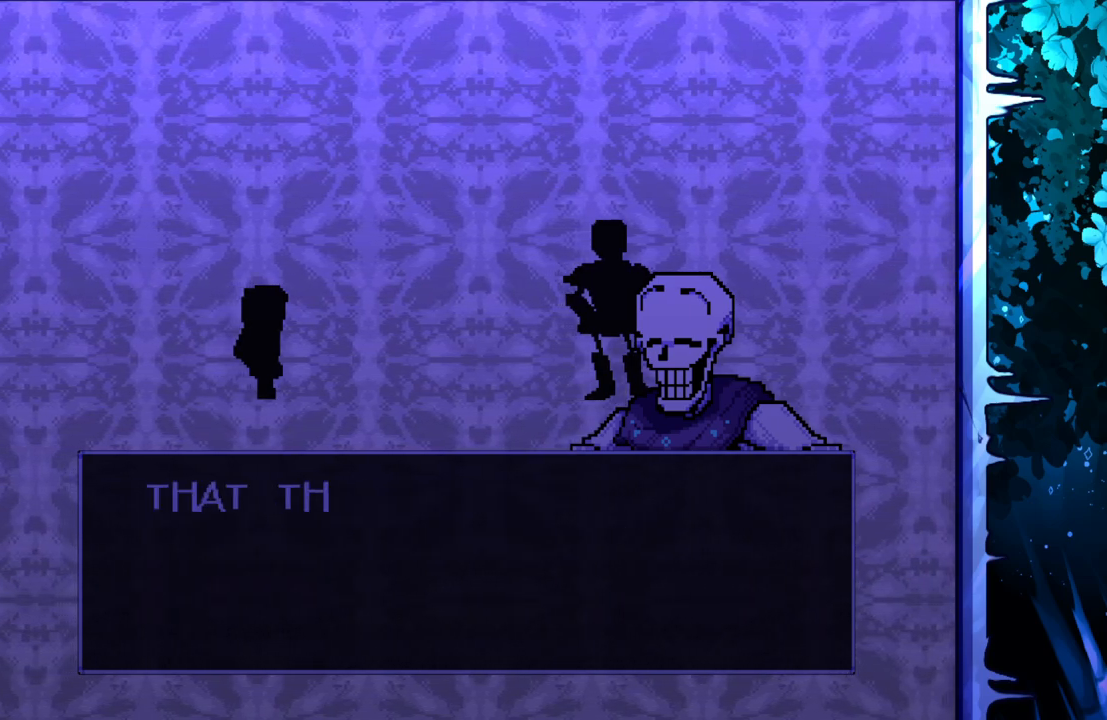
{"keys": [], "events": []}
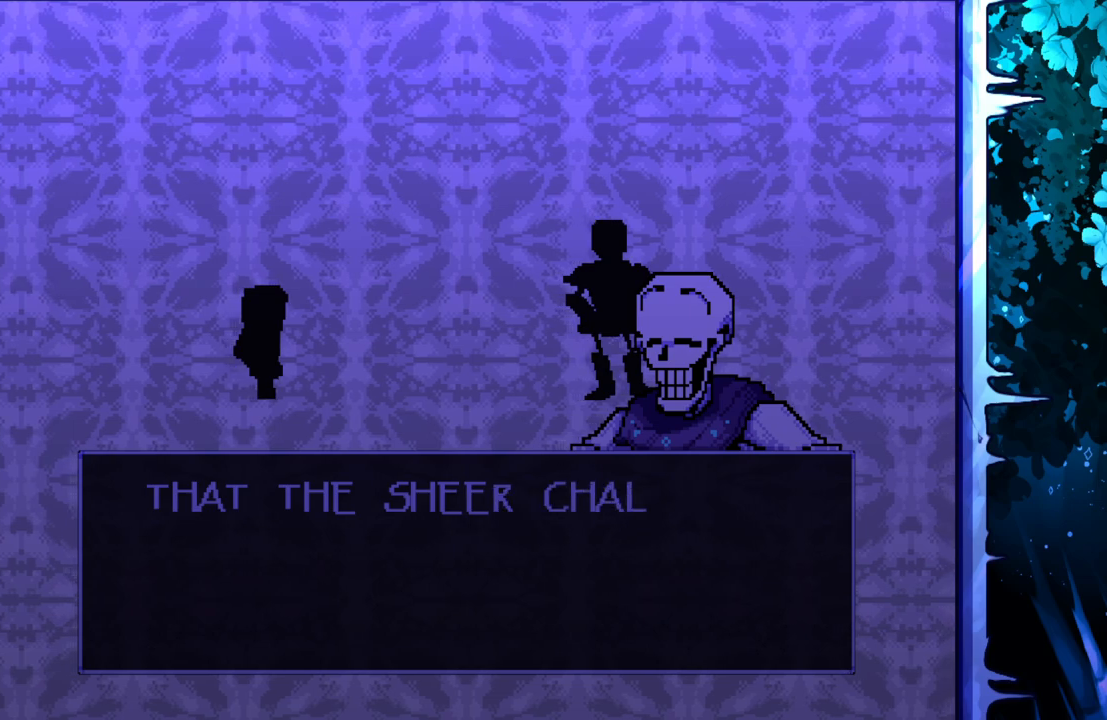
{"keys": [], "events": []}
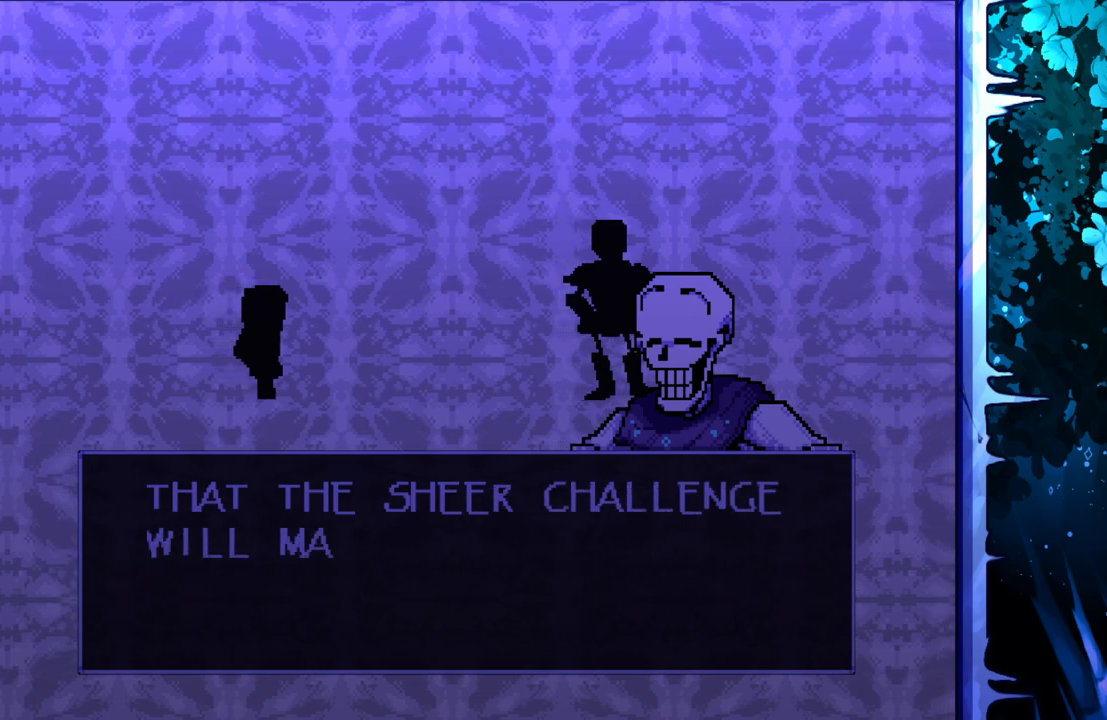
{"keys": [], "events": []}
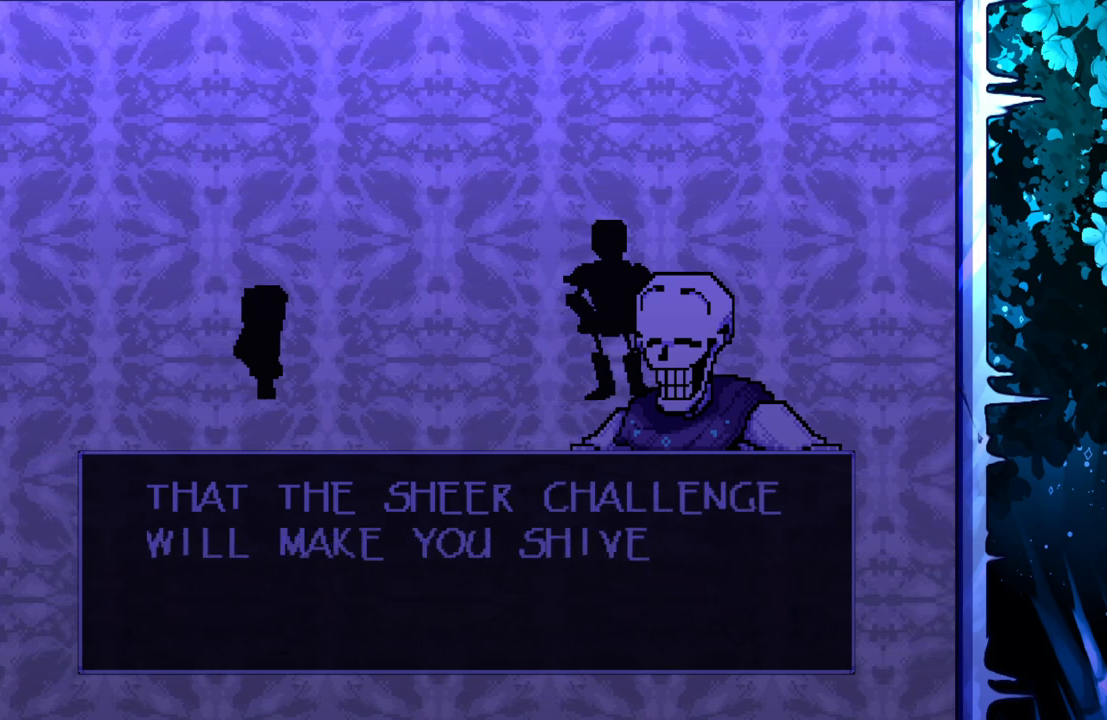
{"keys": [], "events": []}
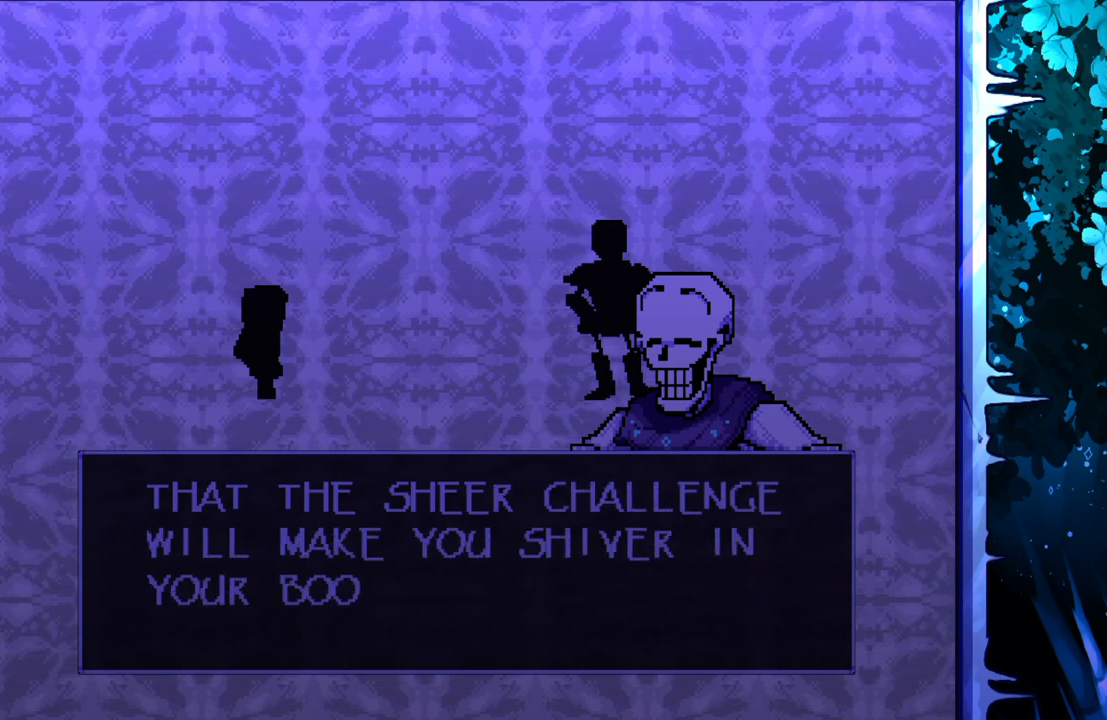
{"keys": [], "events": []}
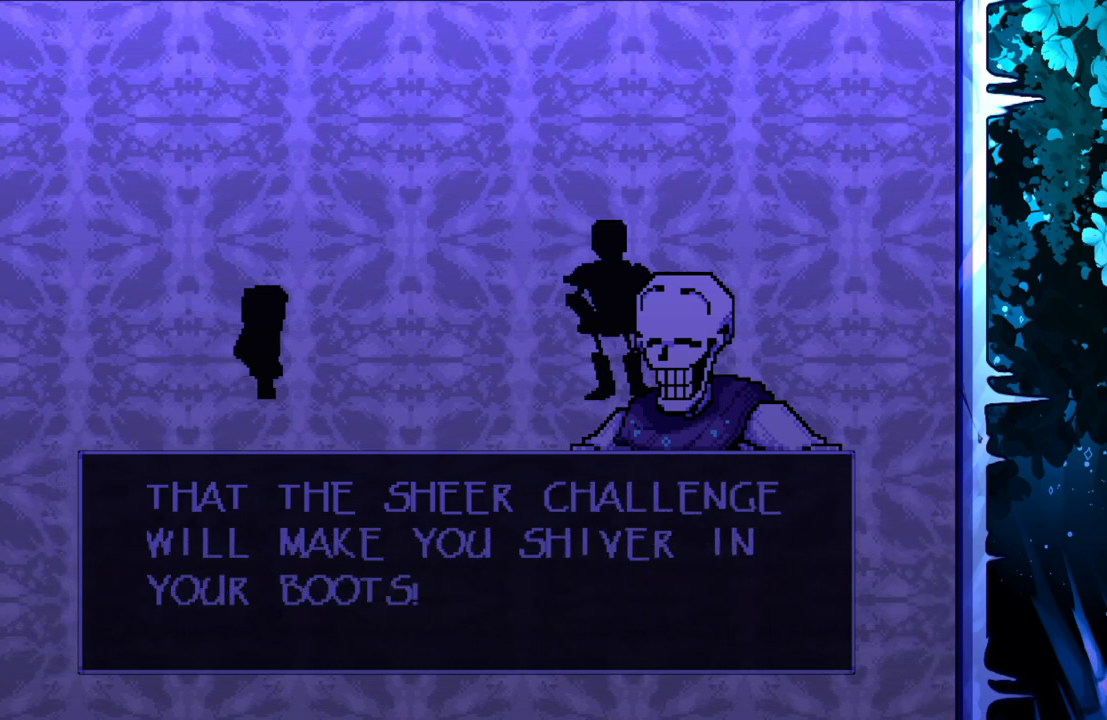
{"keys": [], "events": [[33, "z", "down"], [117, "z", "up"]]}
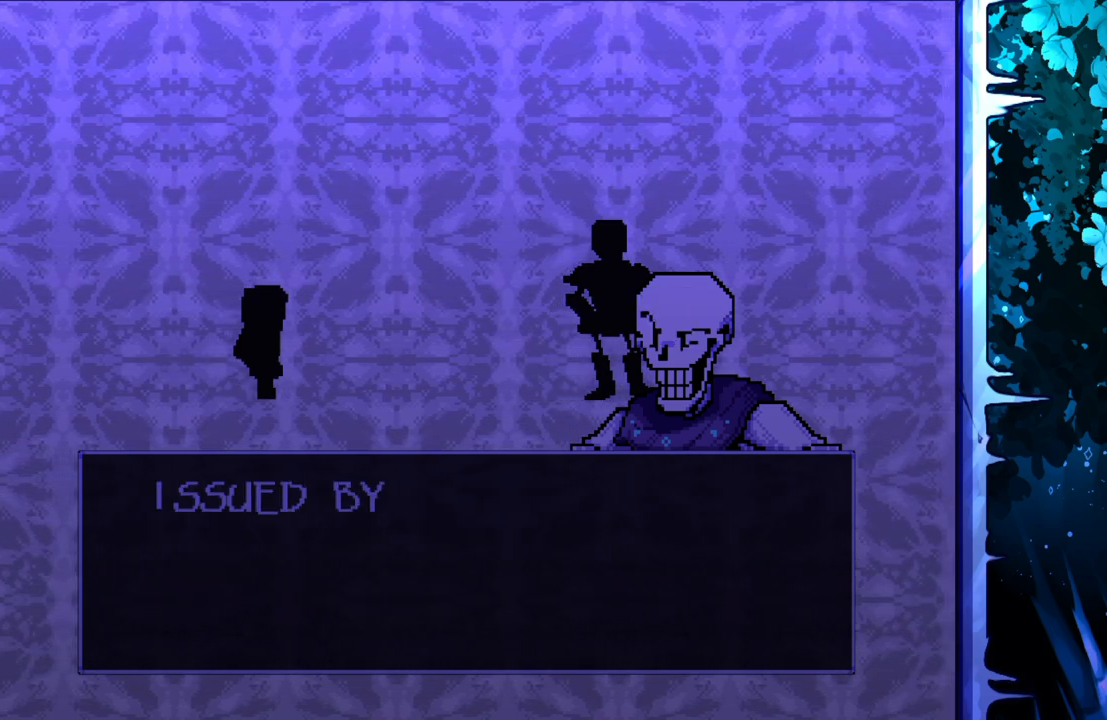
{"keys": [], "events": []}
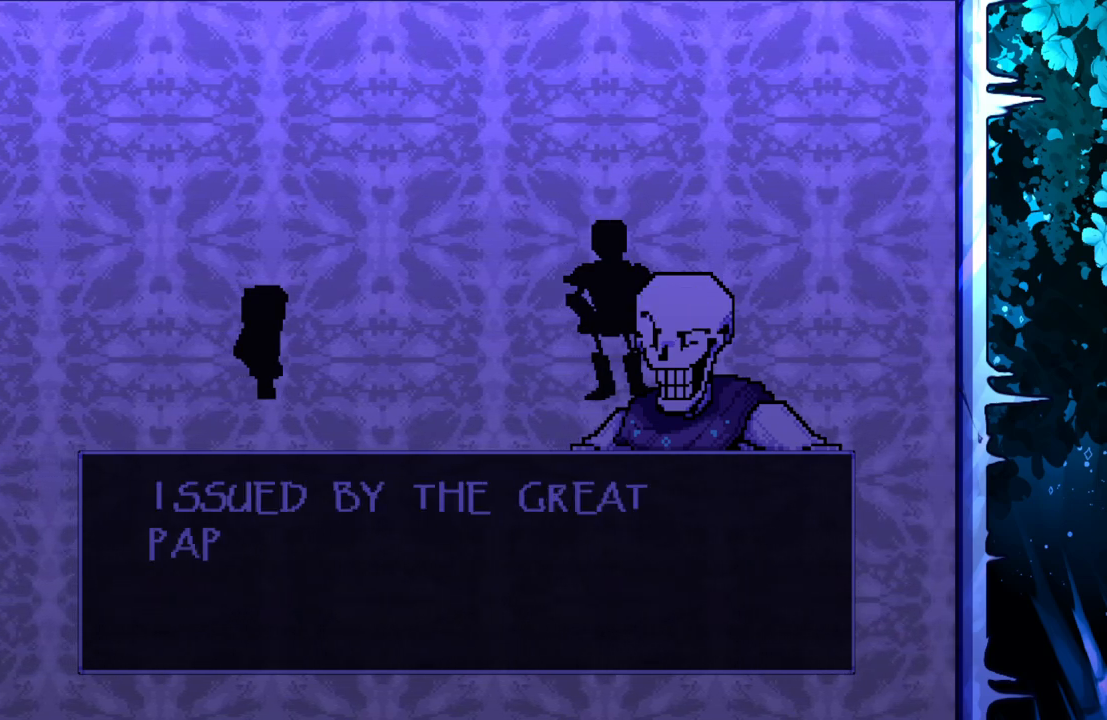
{"keys": [], "events": []}
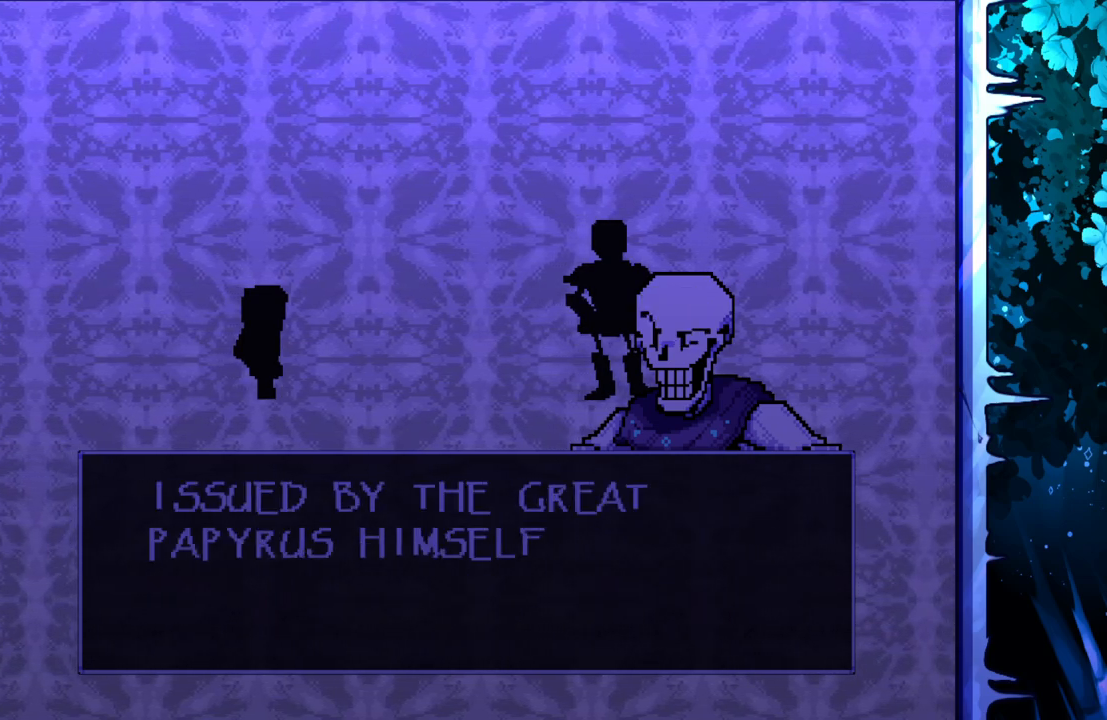
{"keys": [], "events": []}